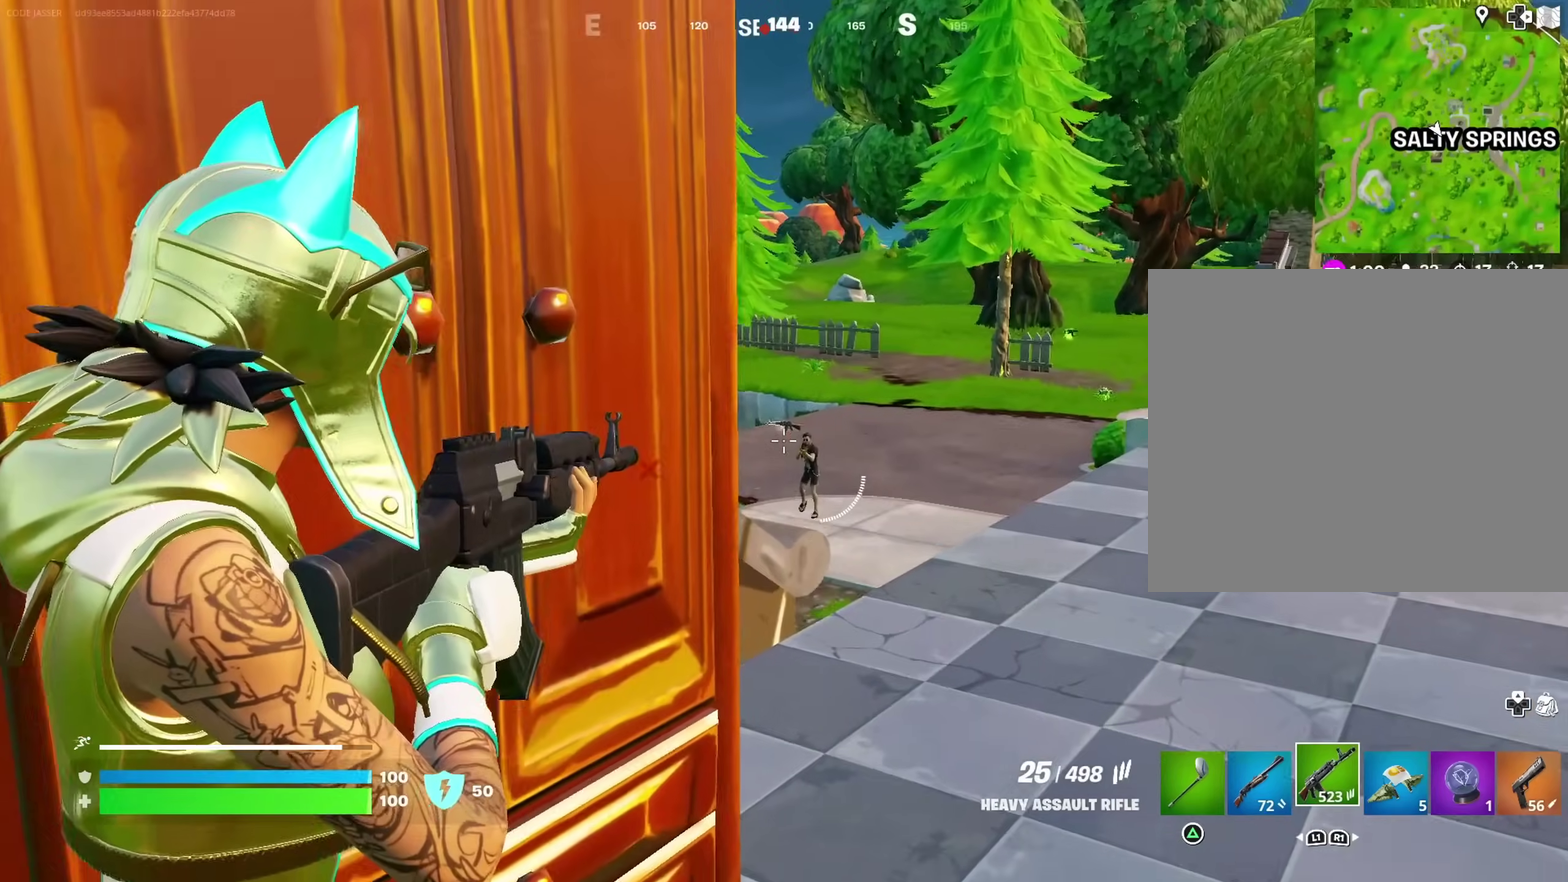
Gameplay with a controller (PlayStation layout); each line is a JSON object with the inputs held at the frame after it (dt_ms = milliseconds from this image to that frame). "events" lists button and stick changes between this image and that frame as [ms after this image, input, new state], when the widget could be followed in between. Not read: L1 R1.
{"dt_ms": 500, "buttons": ["L2"], "left_stick": "center", "right_stick": "down", "events": [[17, "left_stick", "right"], [217, "left_stick", "center"], [217, "right_stick", "down-left"], [233, "R2", "down"], [267, "right_stick", "center"], [283, "R2", "up"], [433, "right_stick", "down"]]}
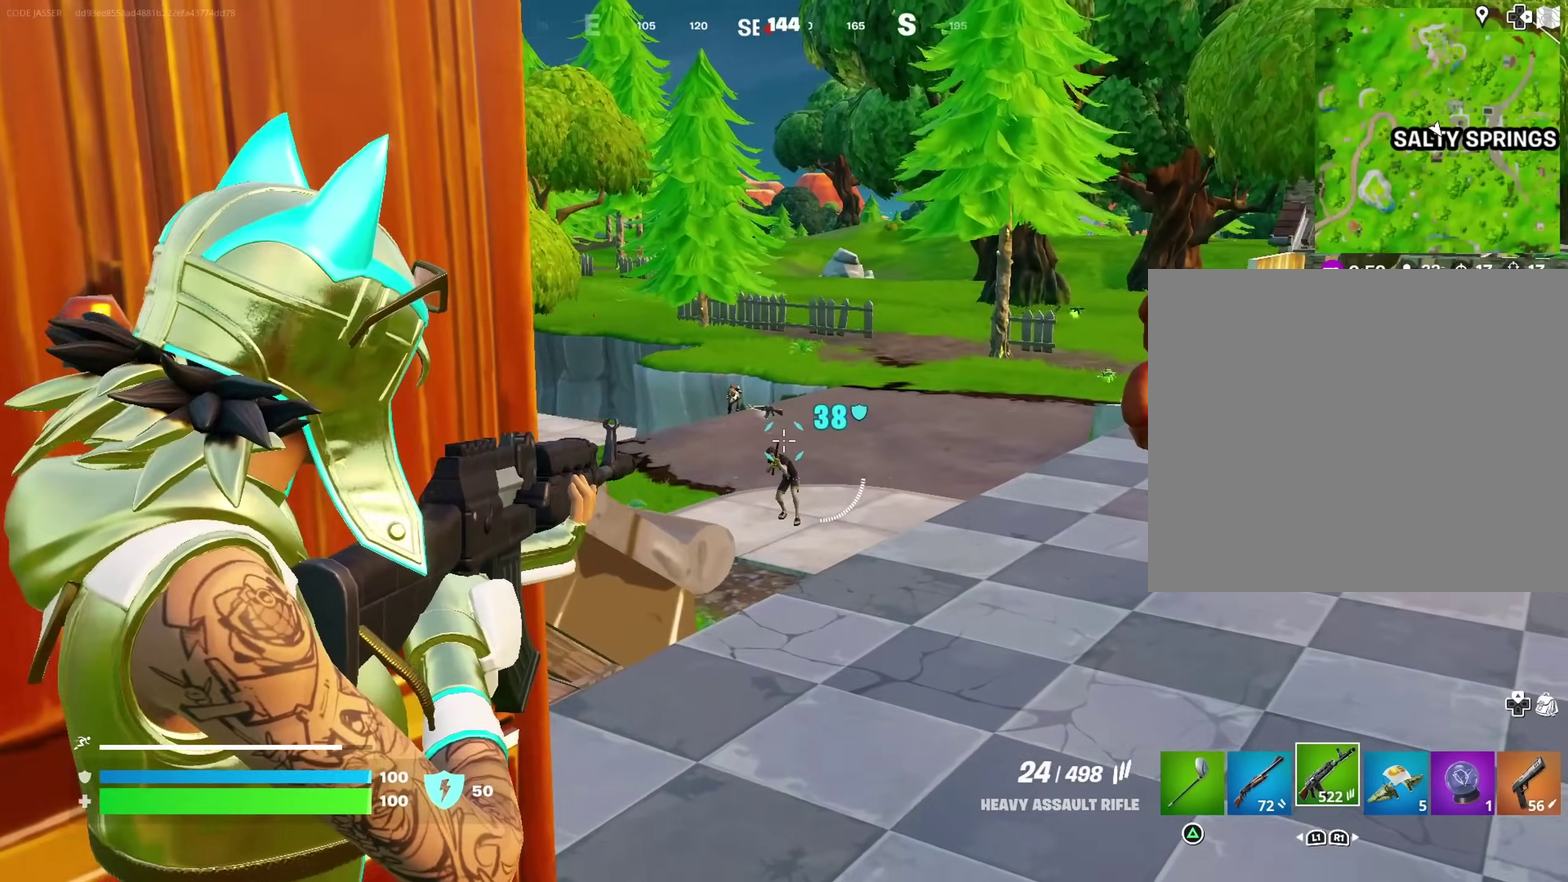
{"dt_ms": 500, "buttons": ["L2"], "left_stick": "center", "right_stick": "center", "events": [[17, "R2", "down"], [33, "right_stick", "center"], [67, "R2", "up"], [200, "right_stick", "down"], [333, "R2", "down"], [350, "right_stick", "center"], [400, "R2", "up"]]}
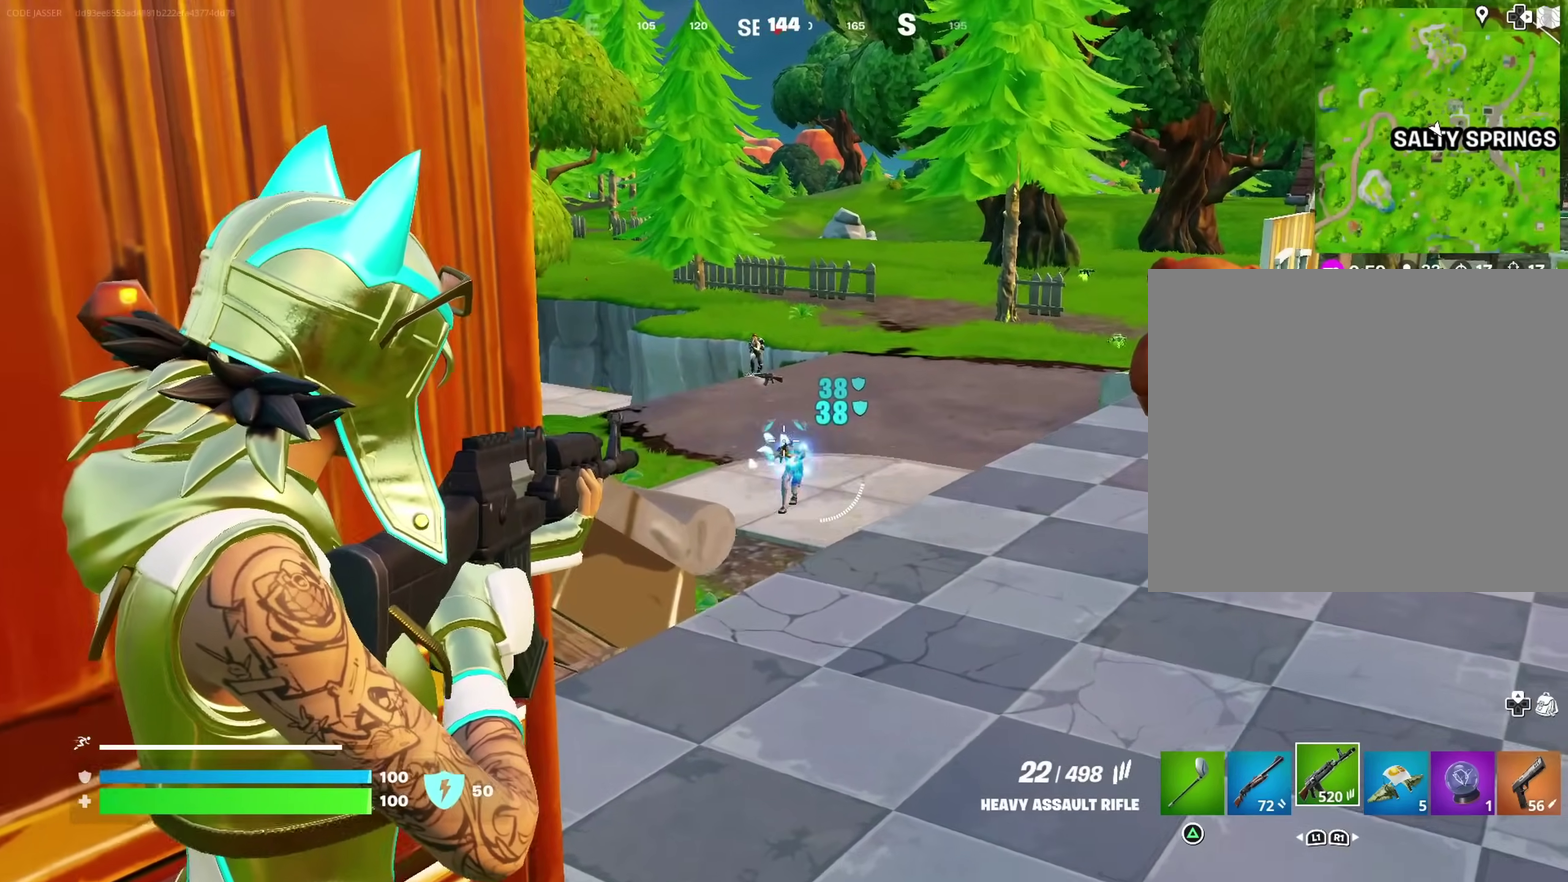
{"dt_ms": 500, "buttons": ["L2", "R2"], "left_stick": "left", "right_stick": "center"}
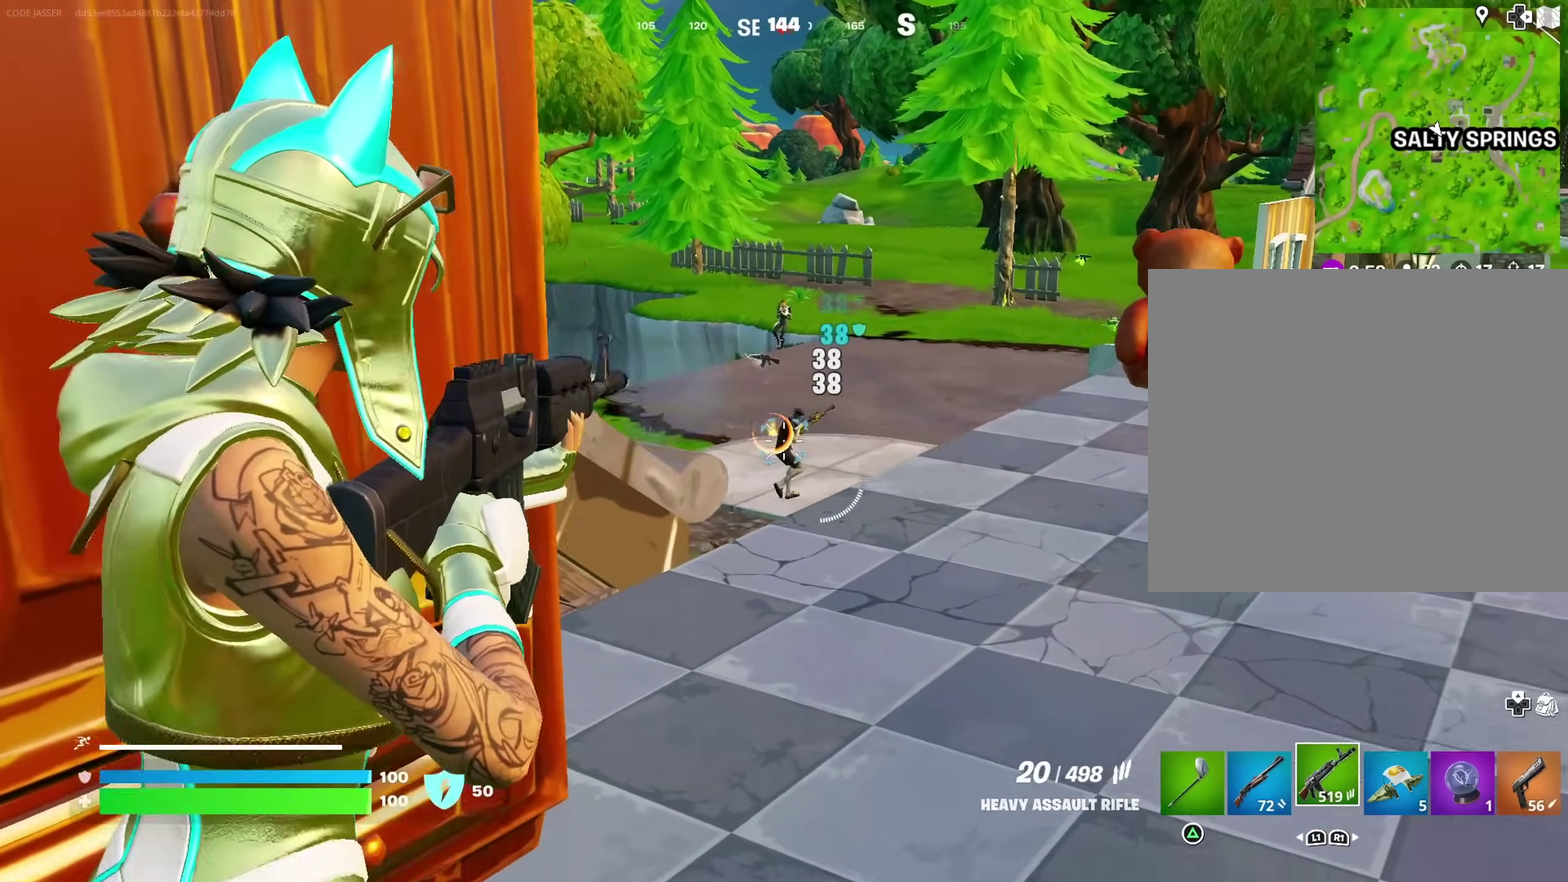
{"dt_ms": 500, "buttons": ["L2"], "left_stick": "right", "right_stick": "center"}
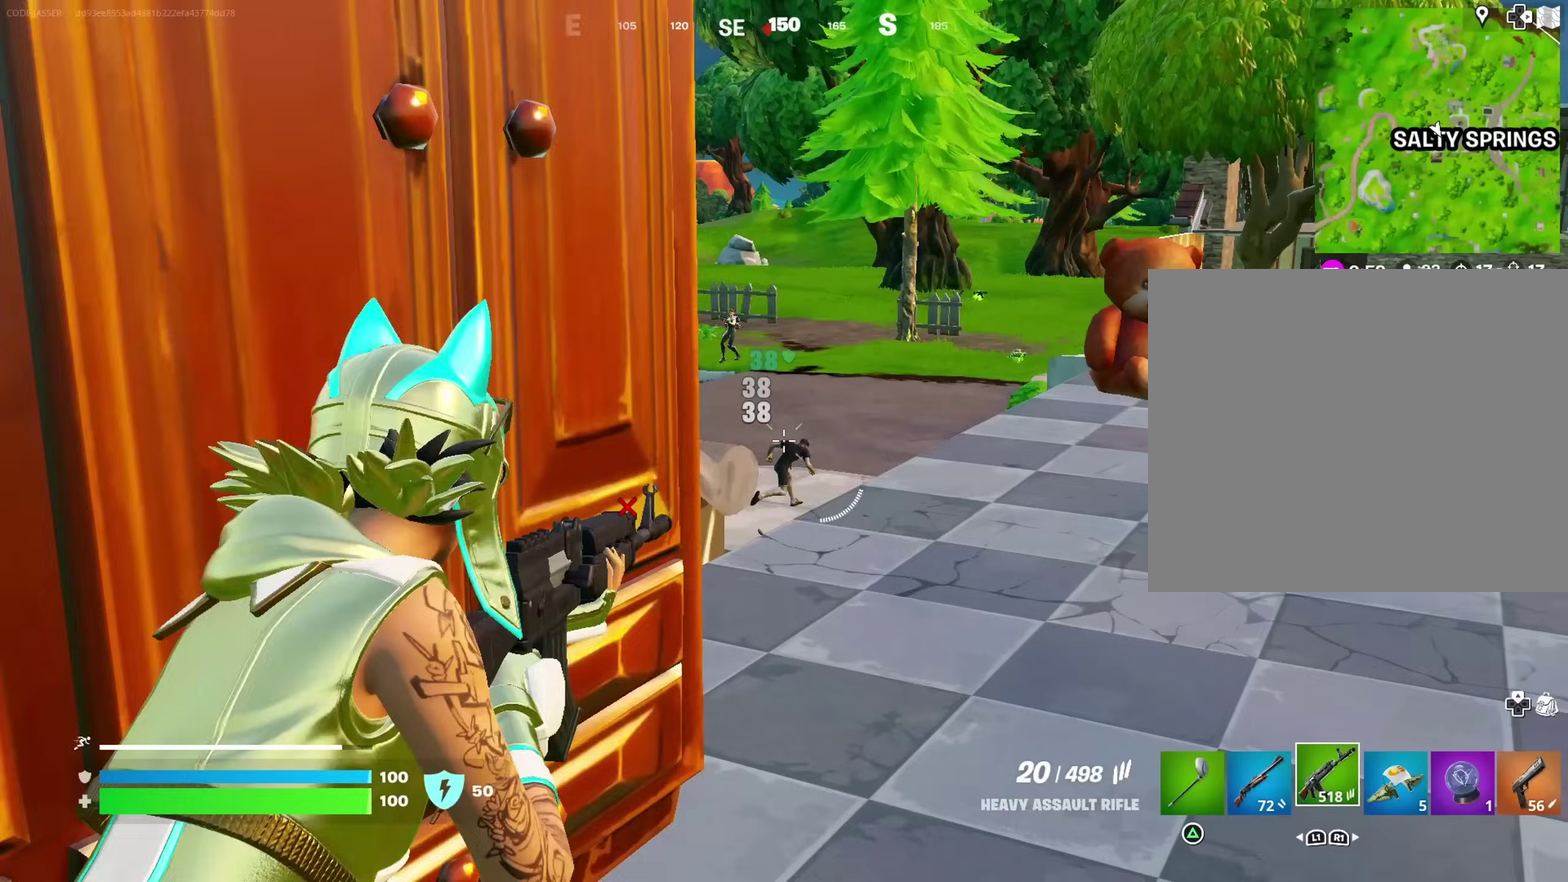
{"dt_ms": 400, "buttons": [], "left_stick": "left", "right_stick": "left"}
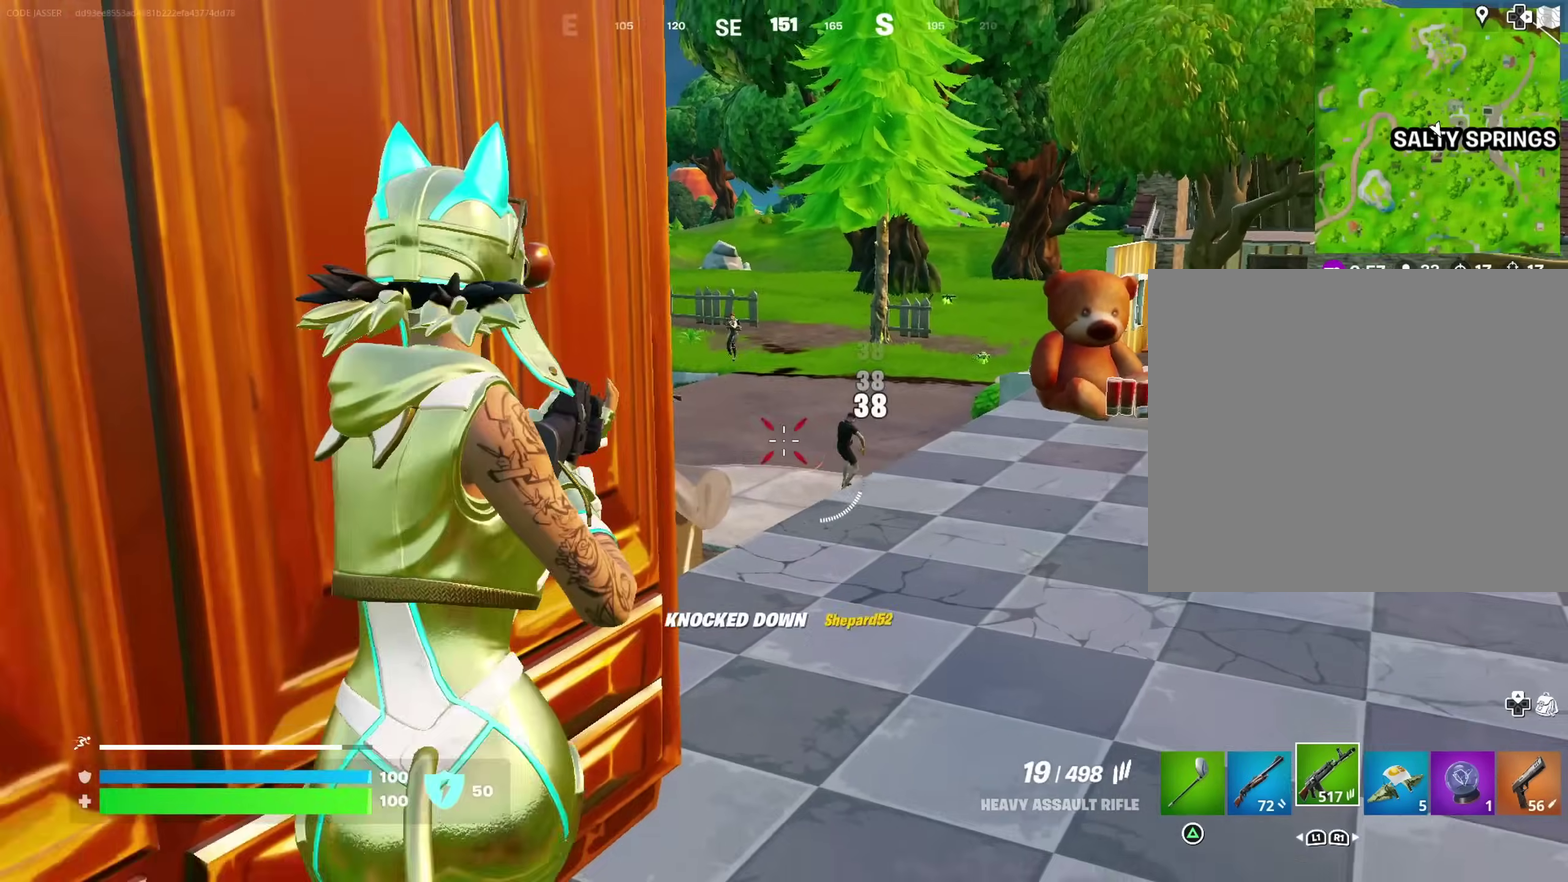
{"dt_ms": 600, "buttons": [], "left_stick": "center", "right_stick": "center", "events": [[67, "right_stick", "center"], [100, "left_stick", "up-left"], [150, "left_stick", "left"], [250, "left_stick", "center"]]}
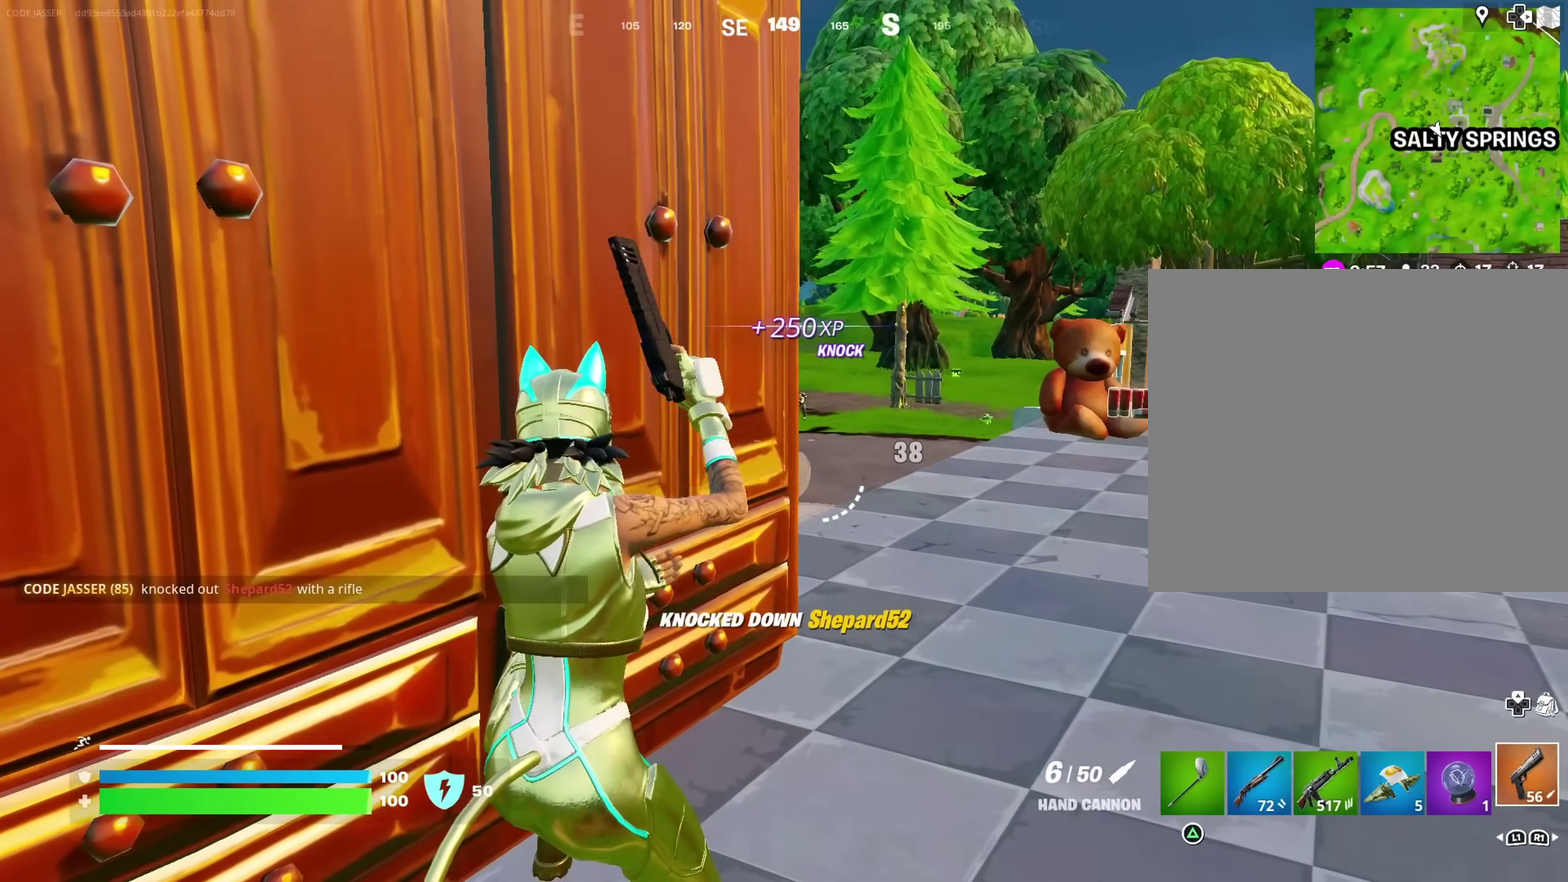
{"dt_ms": 400, "buttons": ["L2"], "left_stick": "center", "right_stick": "center", "events": [[67, "L2", "down"]]}
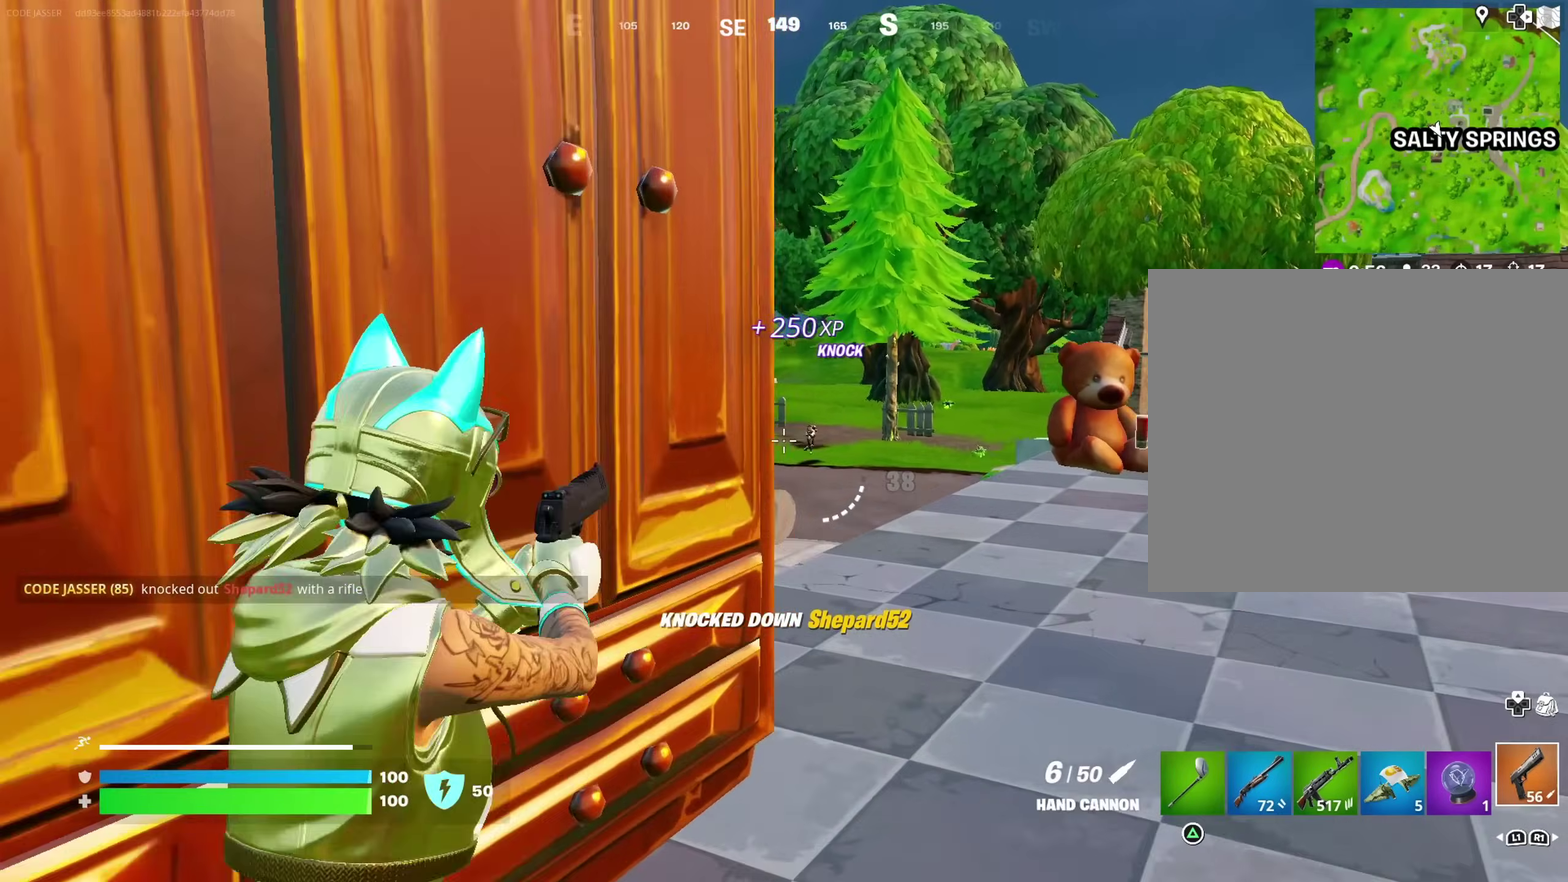
{"dt_ms": 600, "buttons": ["L2"], "left_stick": "center", "right_stick": "center", "events": [[133, "left_stick", "right"], [383, "left_stick", "center"]]}
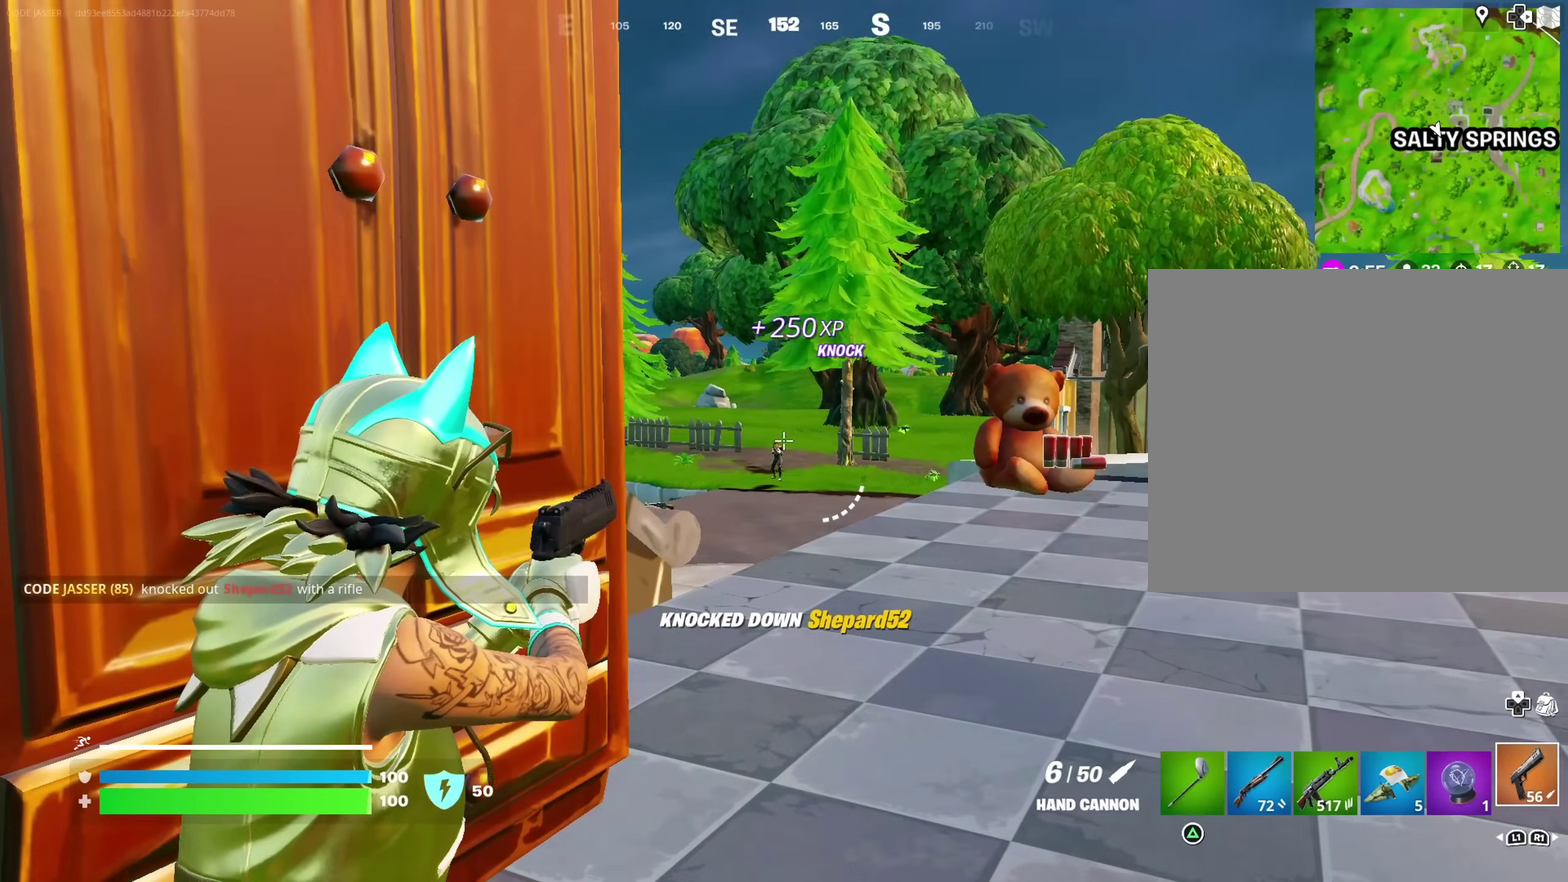
{"dt_ms": 400, "buttons": [], "left_stick": "left", "right_stick": "left", "events": [[183, "right_stick", "down-left"], [233, "R2", "down"], [233, "right_stick", "center"], [300, "R2", "up"], [300, "left_stick", "left"], [317, "L2", "up"], [333, "right_stick", "down-left"], [383, "right_stick", "left"]]}
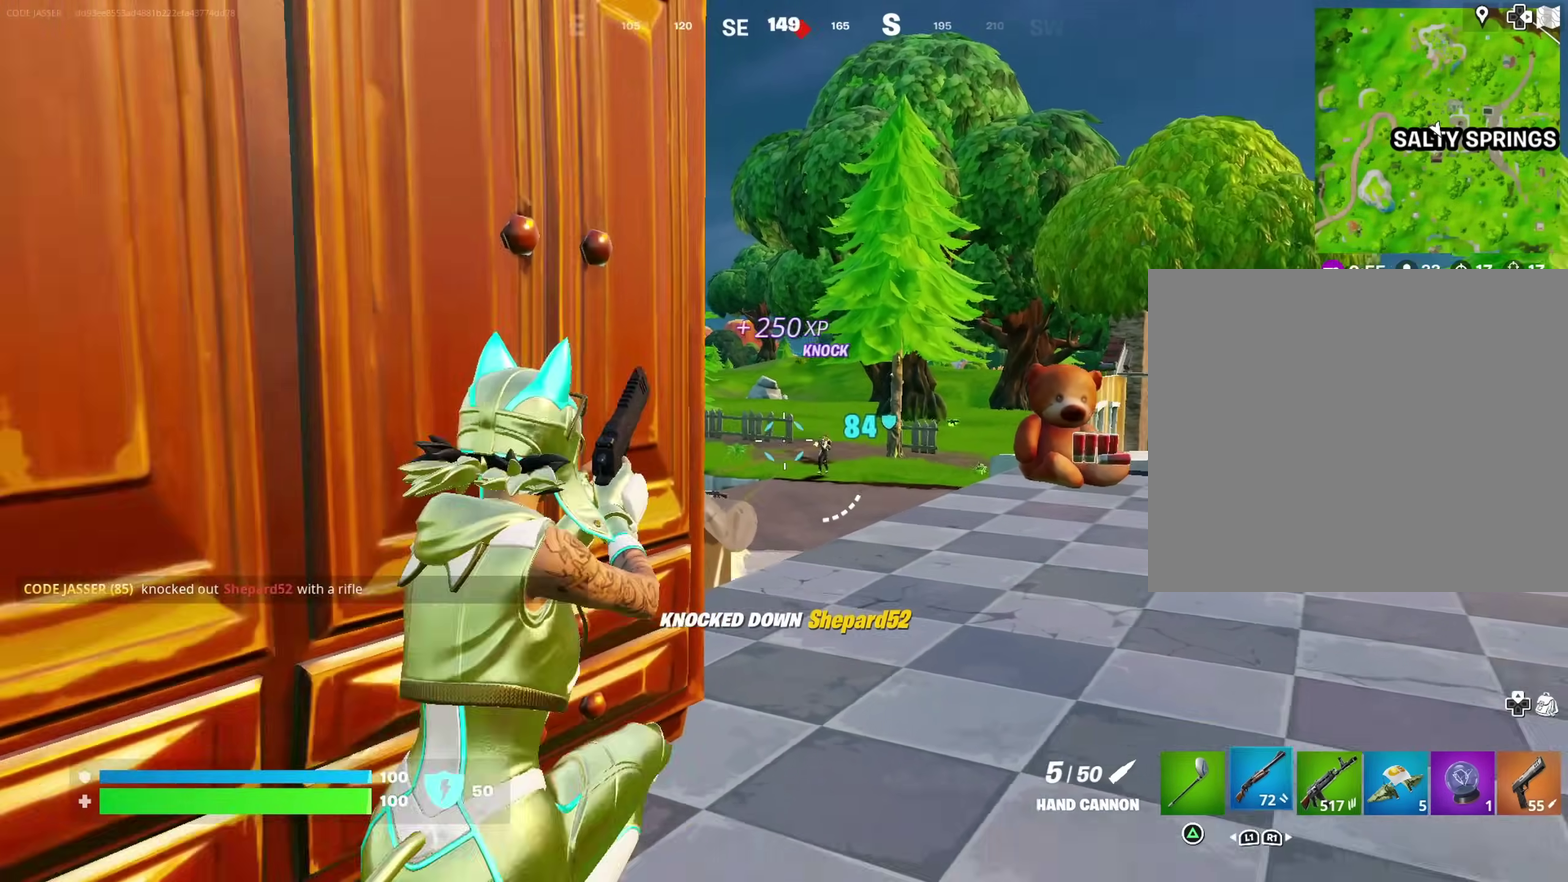
{"dt_ms": 600, "buttons": ["L2"], "left_stick": "right", "right_stick": "center", "events": [[67, "right_stick", "center"], [150, "right_stick", "right"], [200, "left_stick", "center"], [217, "right_stick", "center"], [483, "L2", "down"], [517, "left_stick", "right"]]}
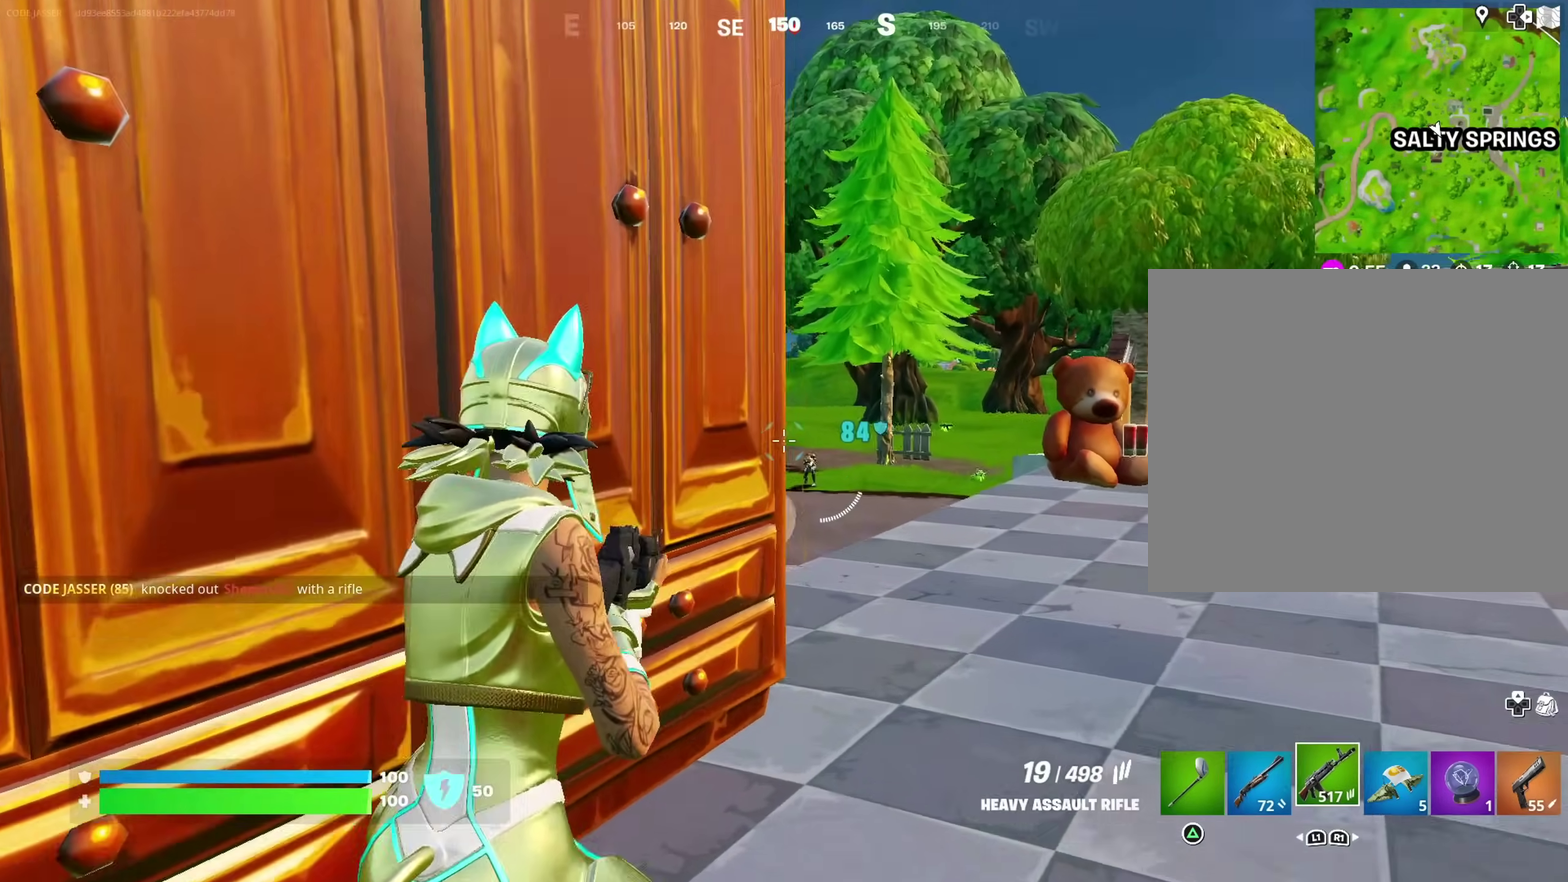
{"dt_ms": 500, "buttons": ["L2"], "left_stick": "center", "right_stick": "center", "events": [[233, "right_stick", "down-right"], [283, "left_stick", "center"], [333, "R2", "down"], [333, "right_stick", "center"], [400, "R2", "up"]]}
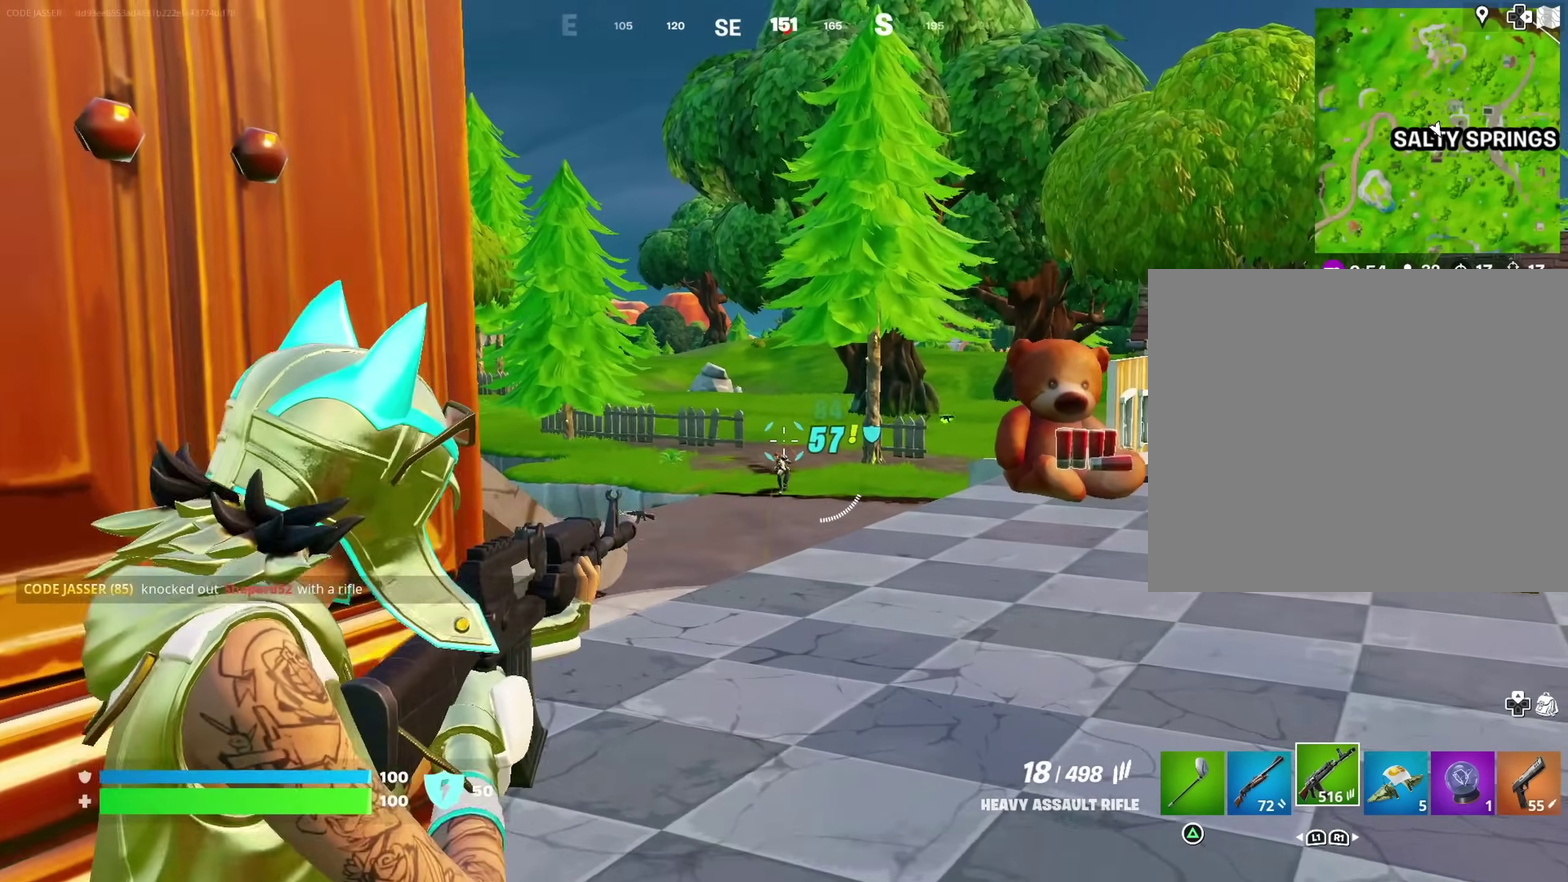
{"dt_ms": 500, "buttons": ["L2"], "left_stick": "center", "right_stick": "center", "events": [[50, "right_stick", "down"], [167, "right_stick", "center"]]}
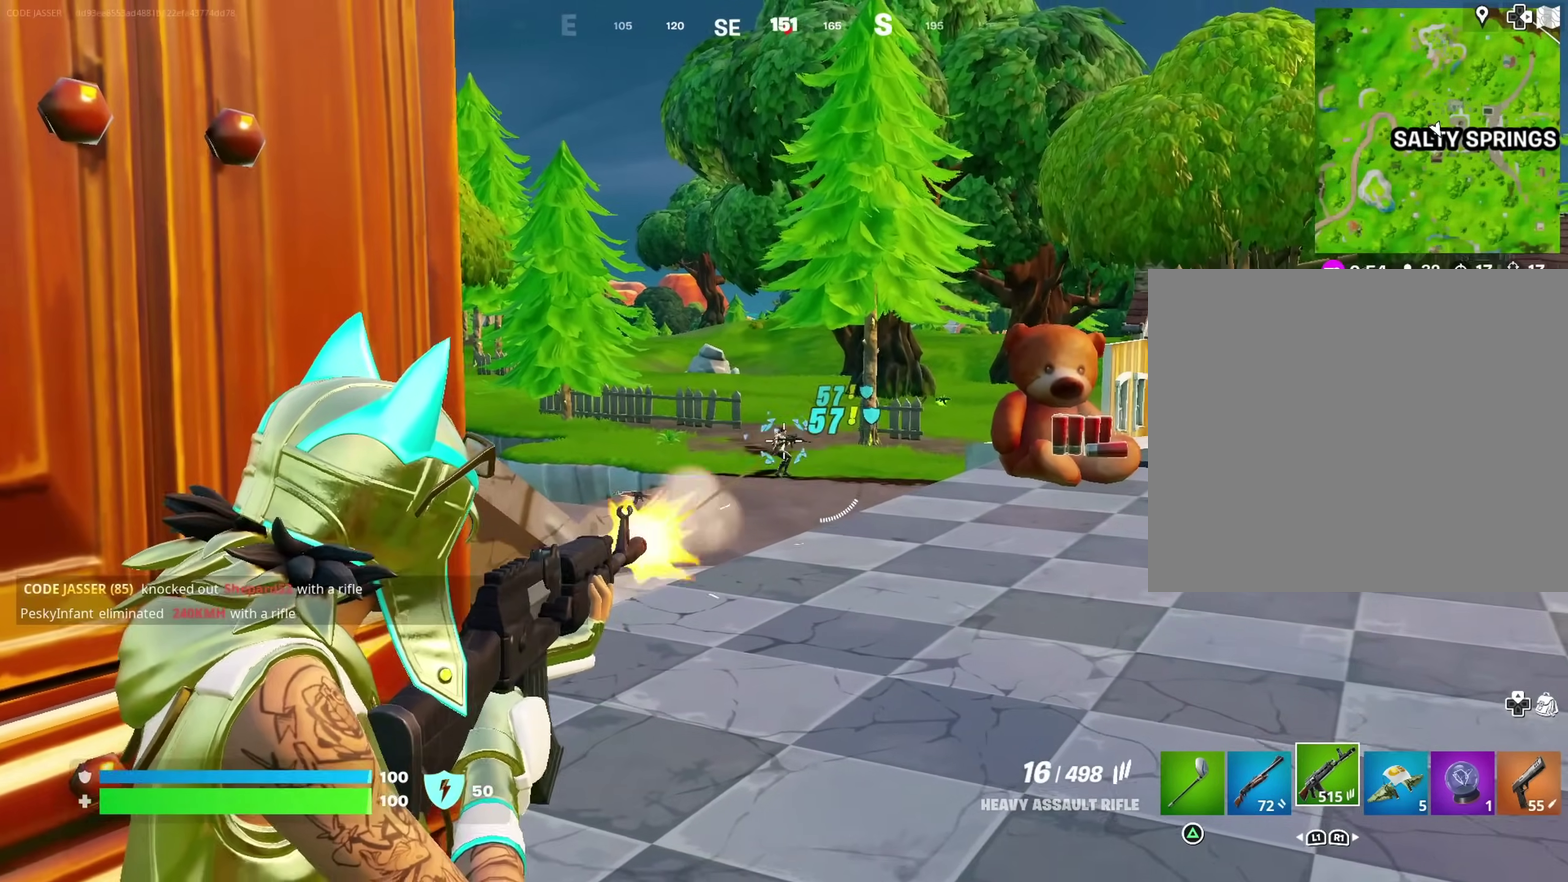
{"dt_ms": 400, "buttons": ["L2"], "left_stick": "center", "right_stick": "center", "events": [[317, "R2", "down"], [350, "right_stick", "up-right"], [383, "R2", "up"], [400, "right_stick", "center"]]}
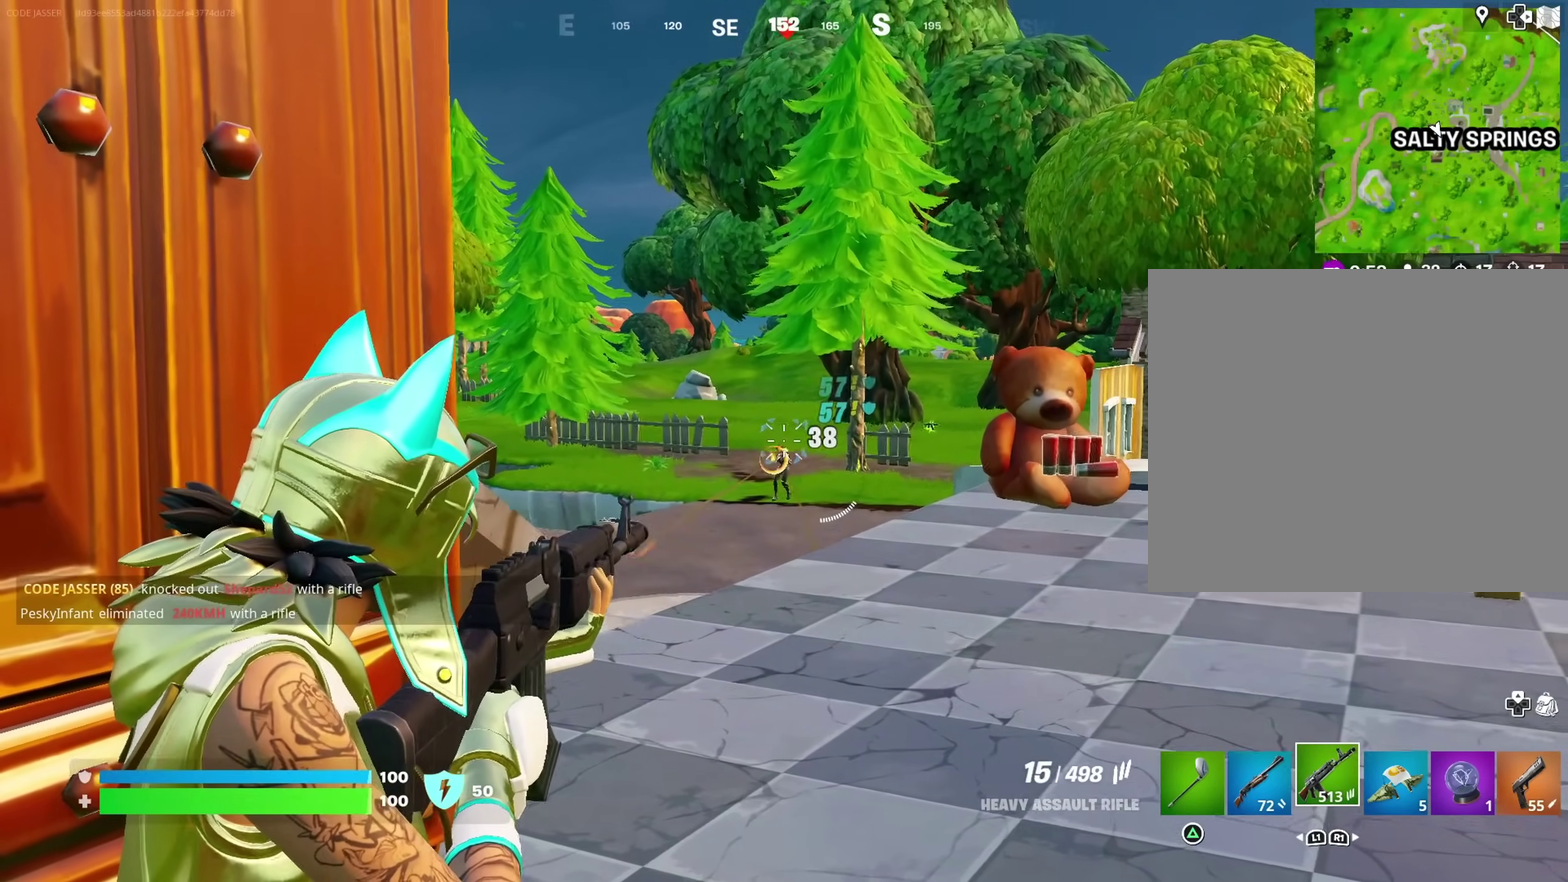
{"dt_ms": 600, "buttons": ["L2", "R2"], "left_stick": "up-right", "right_stick": "center", "events": [[167, "right_stick", "down"], [233, "right_stick", "center"], [383, "left_stick", "up-right"], [567, "R2", "down"]]}
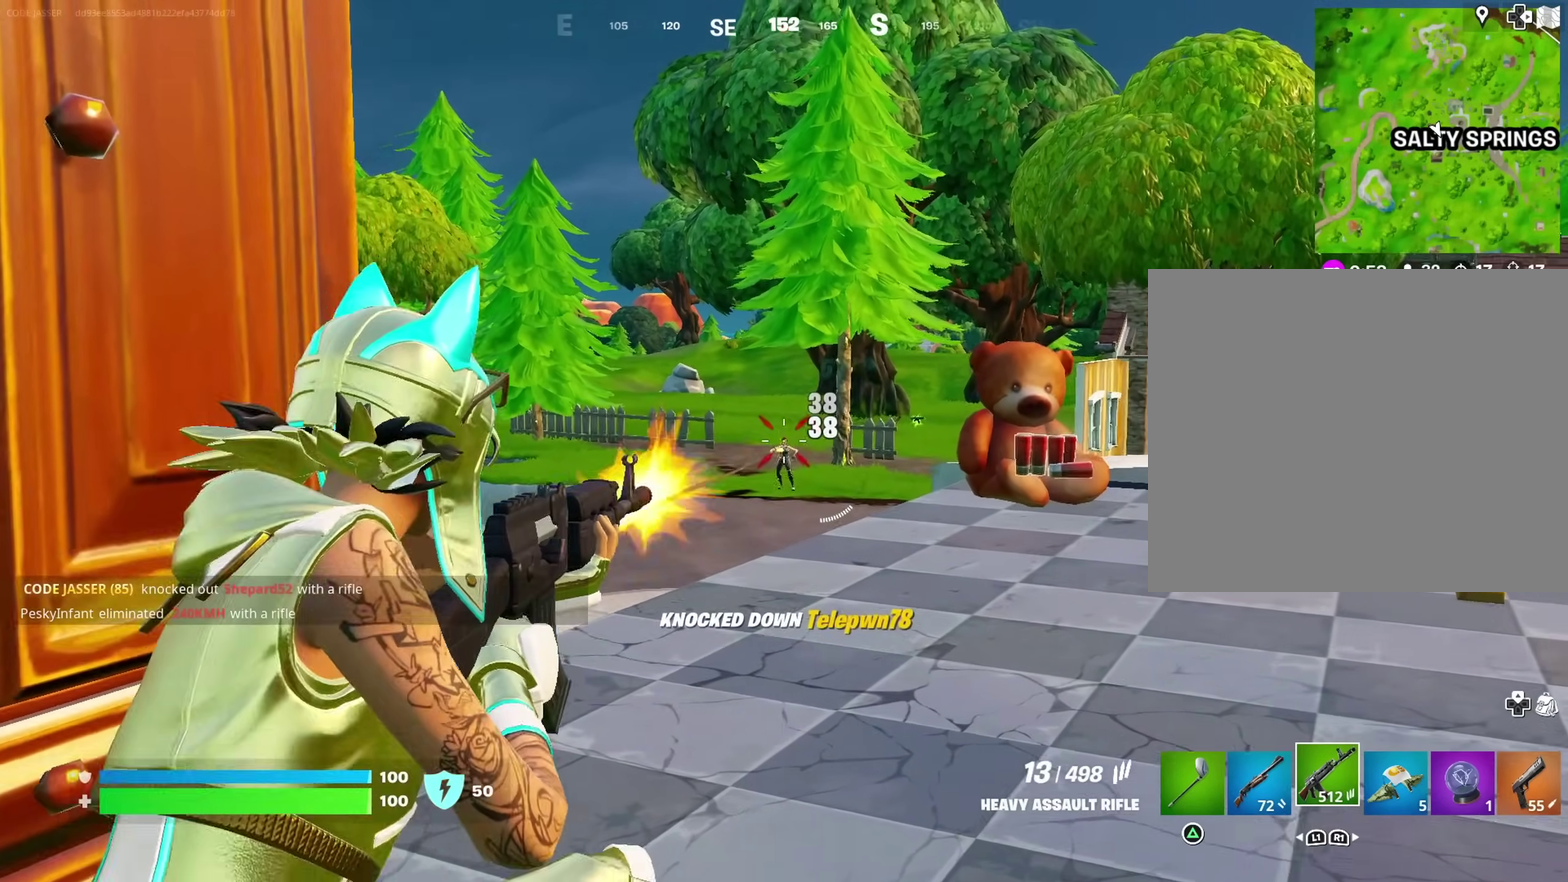
{"dt_ms": 400, "buttons": [], "left_stick": "up-right", "right_stick": "center"}
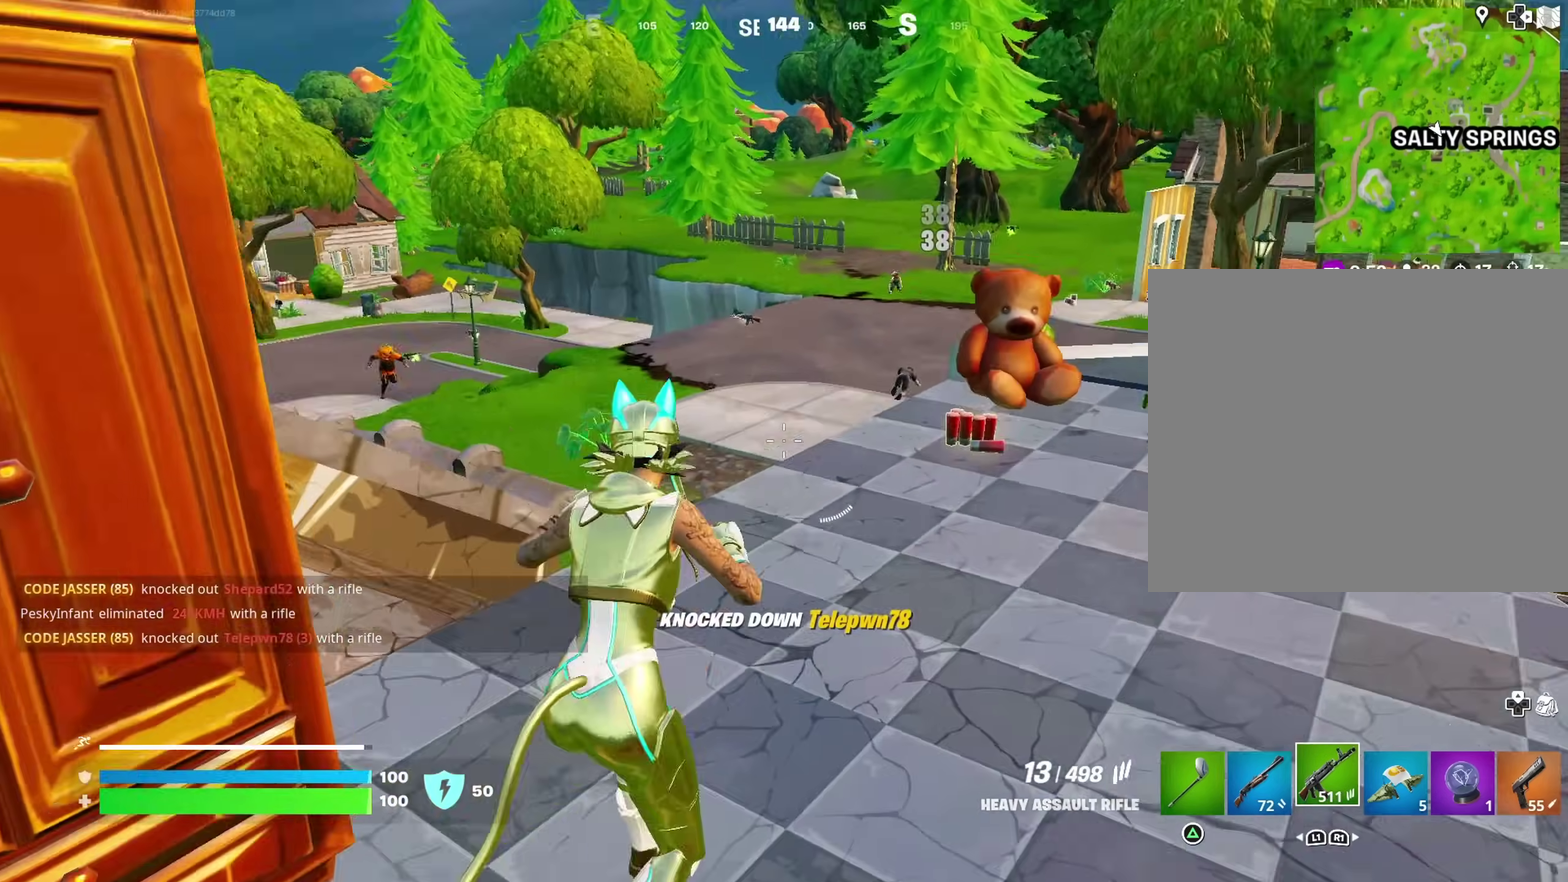
{"dt_ms": 600, "buttons": [], "left_stick": "up-right", "right_stick": "center", "events": [[67, "right_stick", "left"], [200, "right_stick", "center"], [367, "CROSS", "down"], [417, "CROSS", "up"], [450, "left_stick", "center"], [500, "right_stick", "right"], [550, "right_stick", "center"], [583, "left_stick", "up-right"]]}
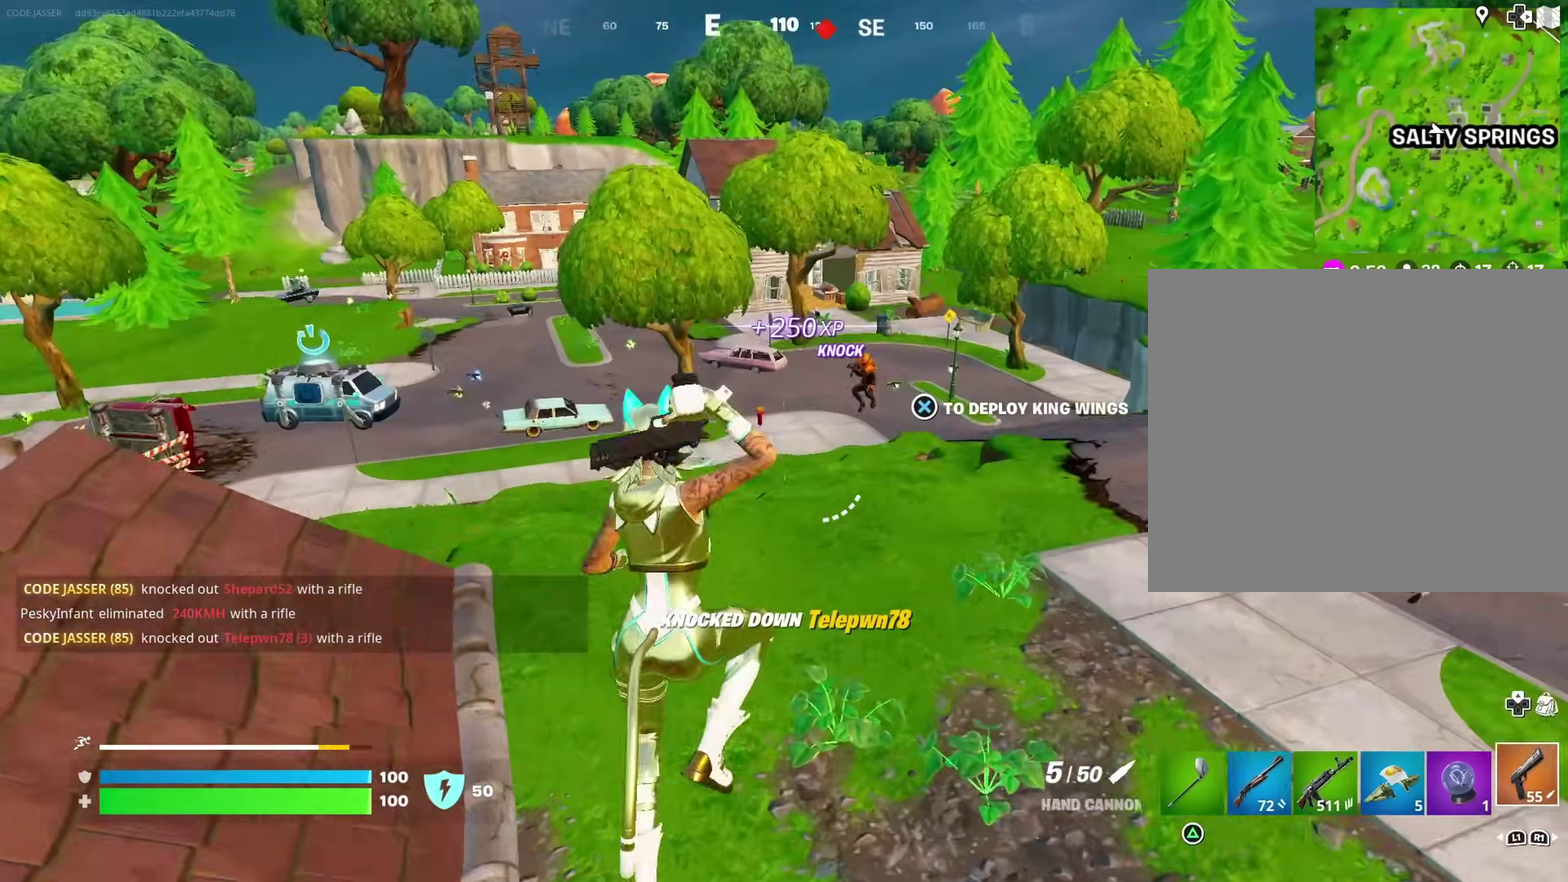
{"dt_ms": 300, "buttons": [], "left_stick": "up-right", "right_stick": "center", "events": []}
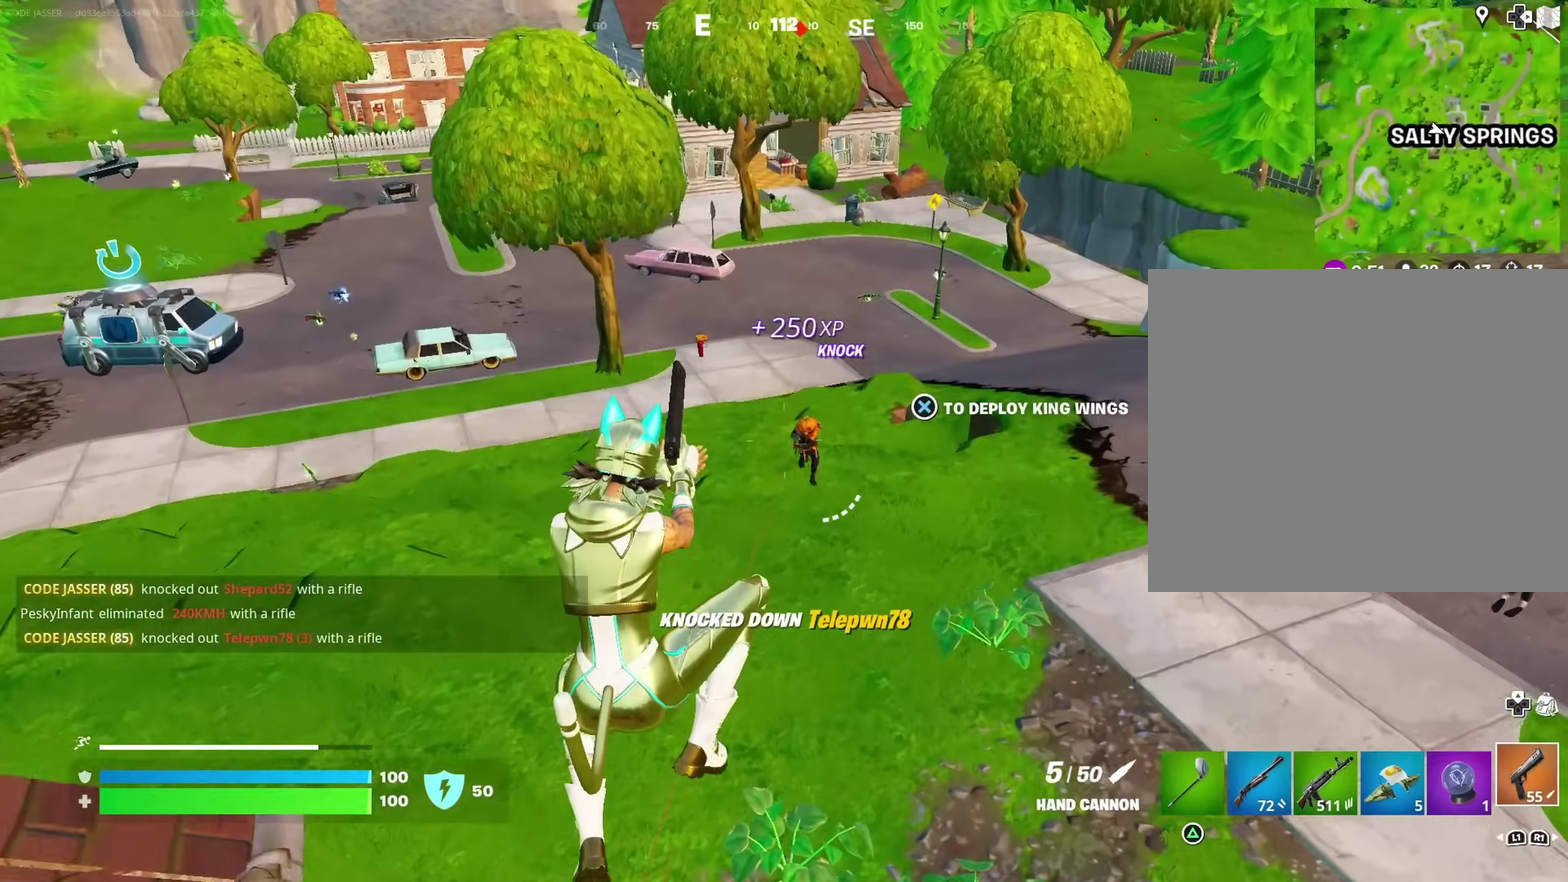
{"dt_ms": 700, "buttons": [], "left_stick": "up-right", "right_stick": "center", "events": [[117, "left_stick", "up"], [233, "left_stick", "up-right"], [233, "right_stick", "up"], [317, "right_stick", "left"], [417, "right_stick", "up-right"], [483, "right_stick", "center"]]}
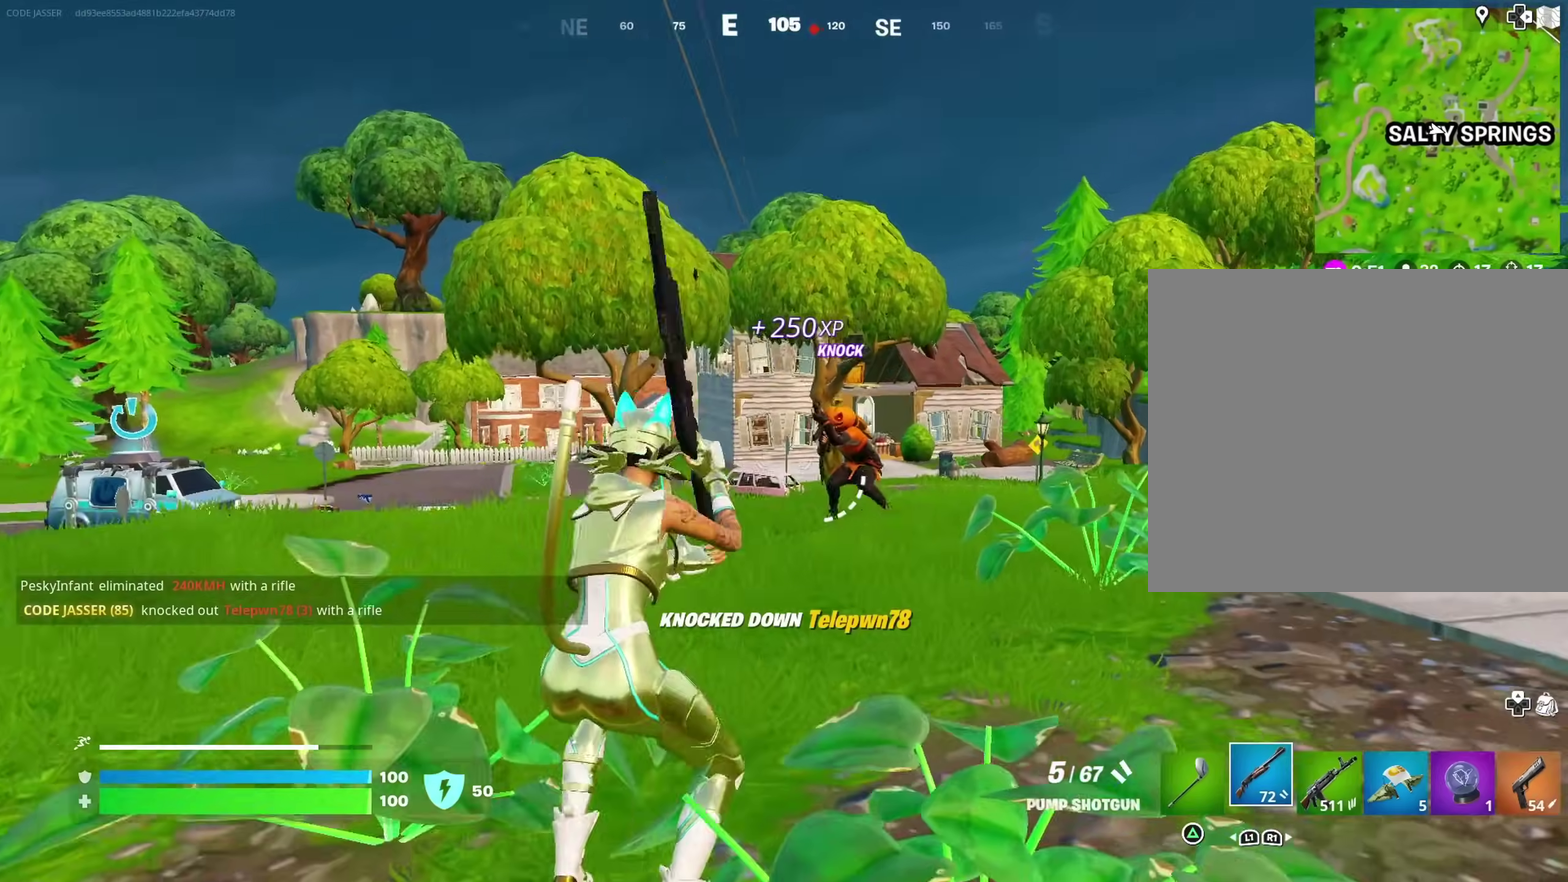
{"dt_ms": 300, "buttons": [], "left_stick": "up-left", "right_stick": "down-left", "events": [[183, "left_stick", "up"], [183, "right_stick", "up-right"], [250, "left_stick", "up-left"], [300, "right_stick", "down-left"]]}
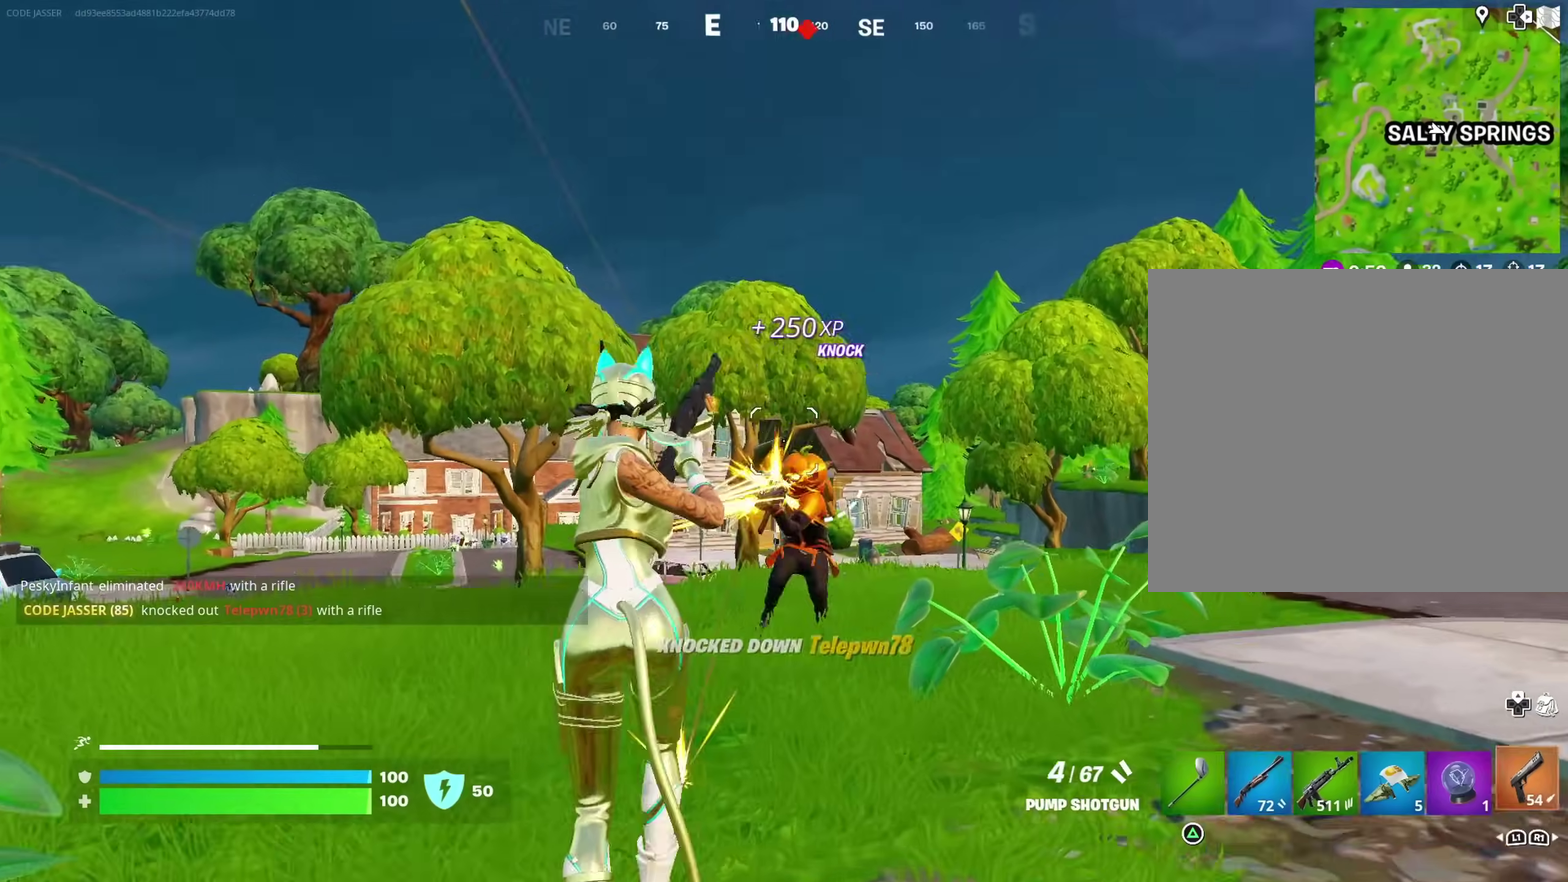
{"dt_ms": 900, "buttons": [], "left_stick": "up-left", "right_stick": "left", "events": [[83, "right_stick", "right"], [133, "left_stick", "left"], [217, "right_stick", "center"], [233, "left_stick", "down-left"], [317, "left_stick", "down"], [367, "left_stick", "down-right"], [450, "left_stick", "right"], [583, "right_stick", "up-right"], [683, "left_stick", "left"], [733, "right_stick", "left"], [817, "left_stick", "up-left"]]}
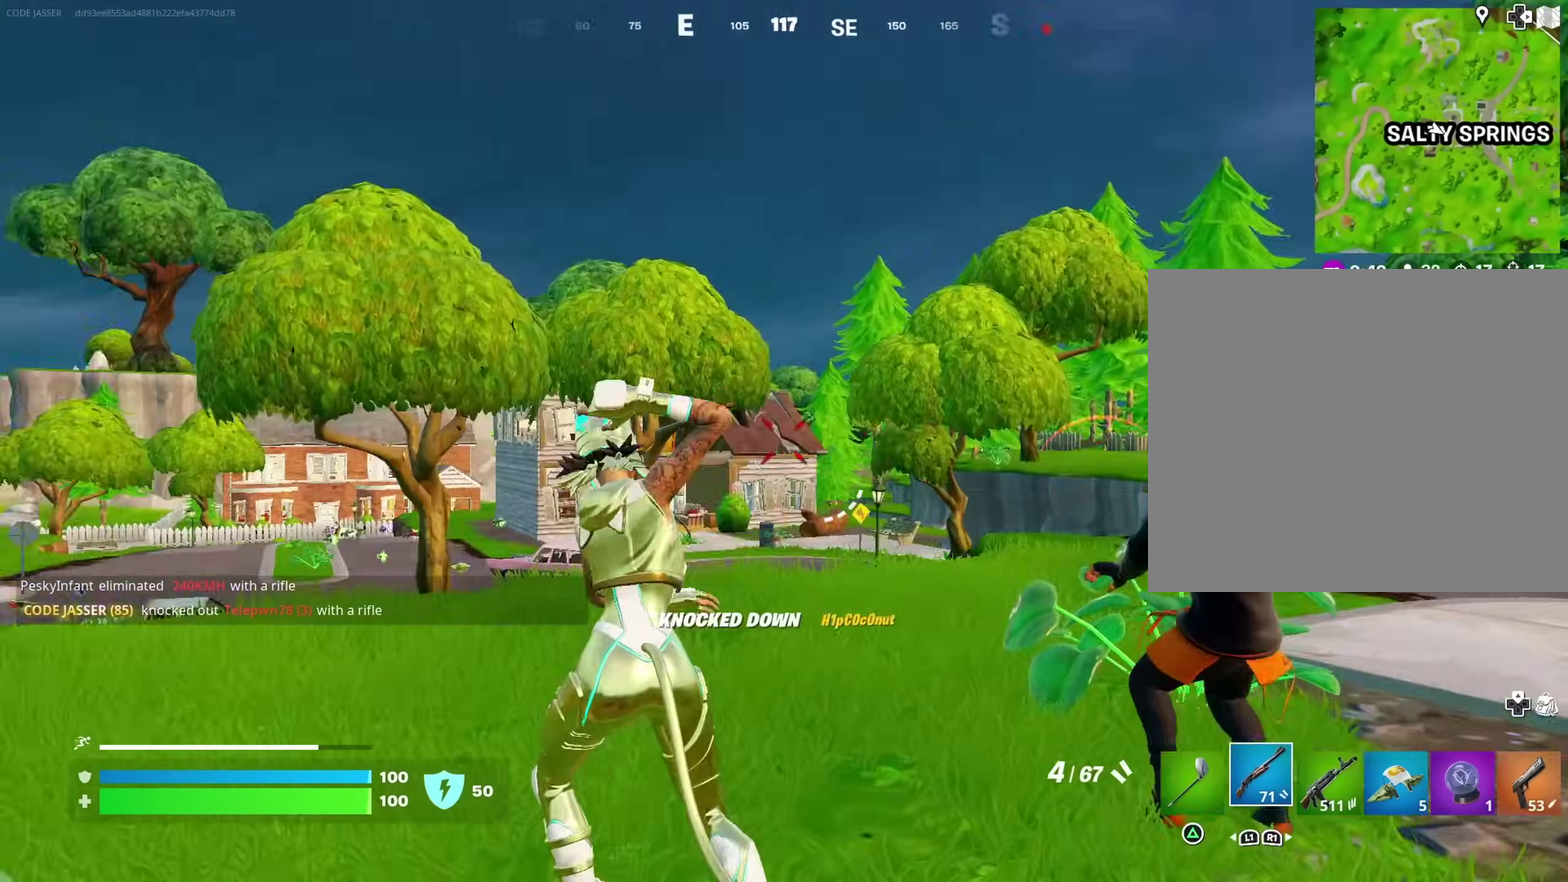
{"dt_ms": 300, "buttons": [], "left_stick": "up", "right_stick": "center", "events": [[50, "right_stick", "down-left"], [117, "right_stick", "center"], [183, "left_stick", "up"]]}
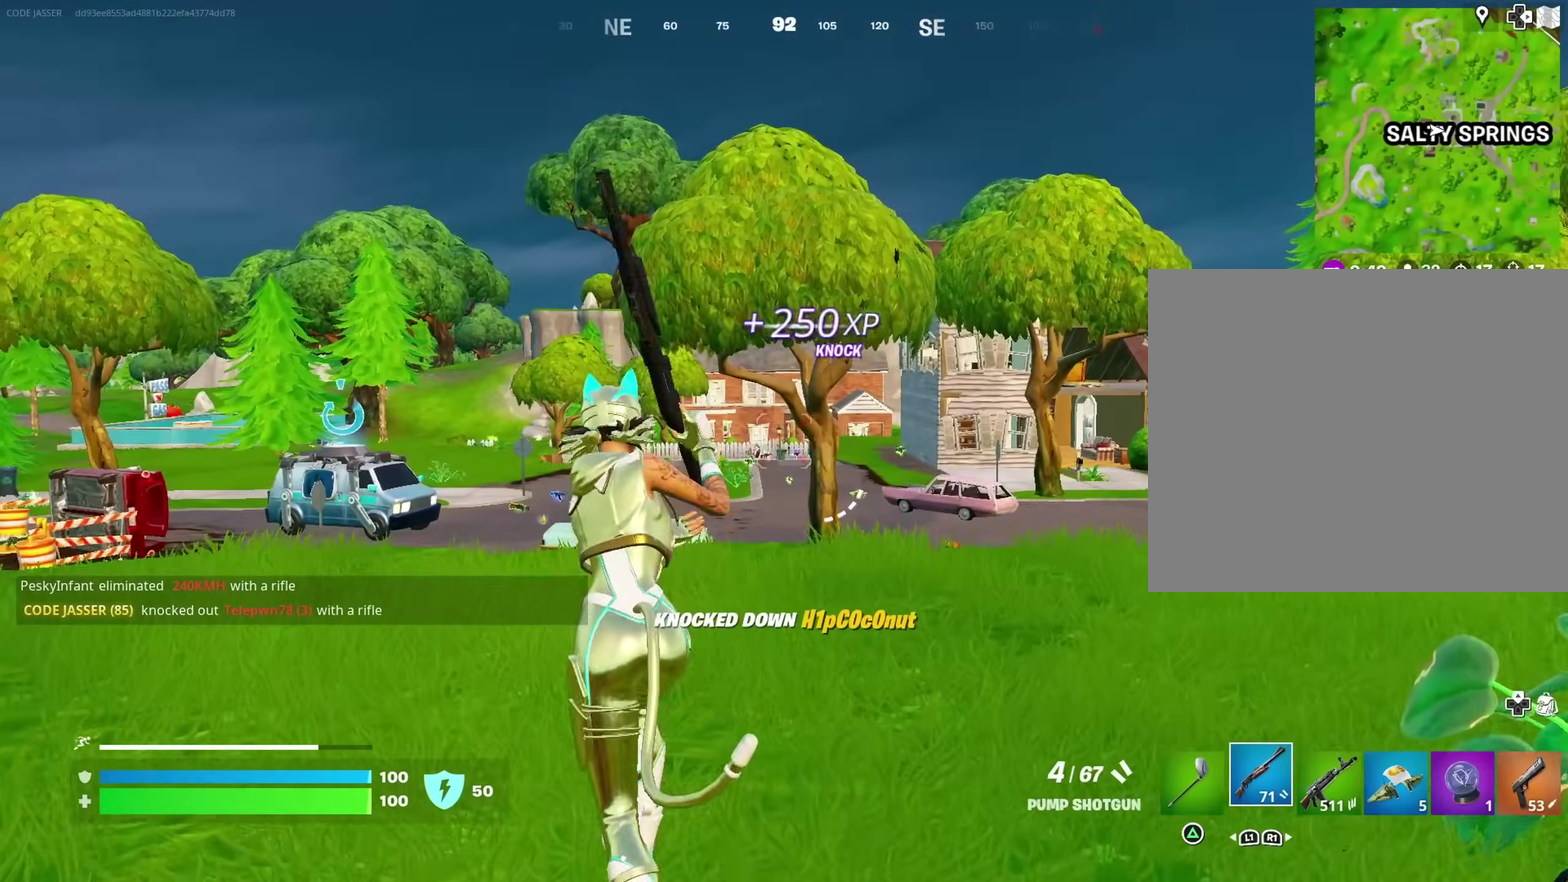
{"dt_ms": 700, "buttons": [], "left_stick": "right", "right_stick": "left", "events": [[250, "SQUARE", "down"], [317, "SQUARE", "up"], [550, "left_stick", "up-right"], [567, "right_stick", "left"], [633, "left_stick", "right"]]}
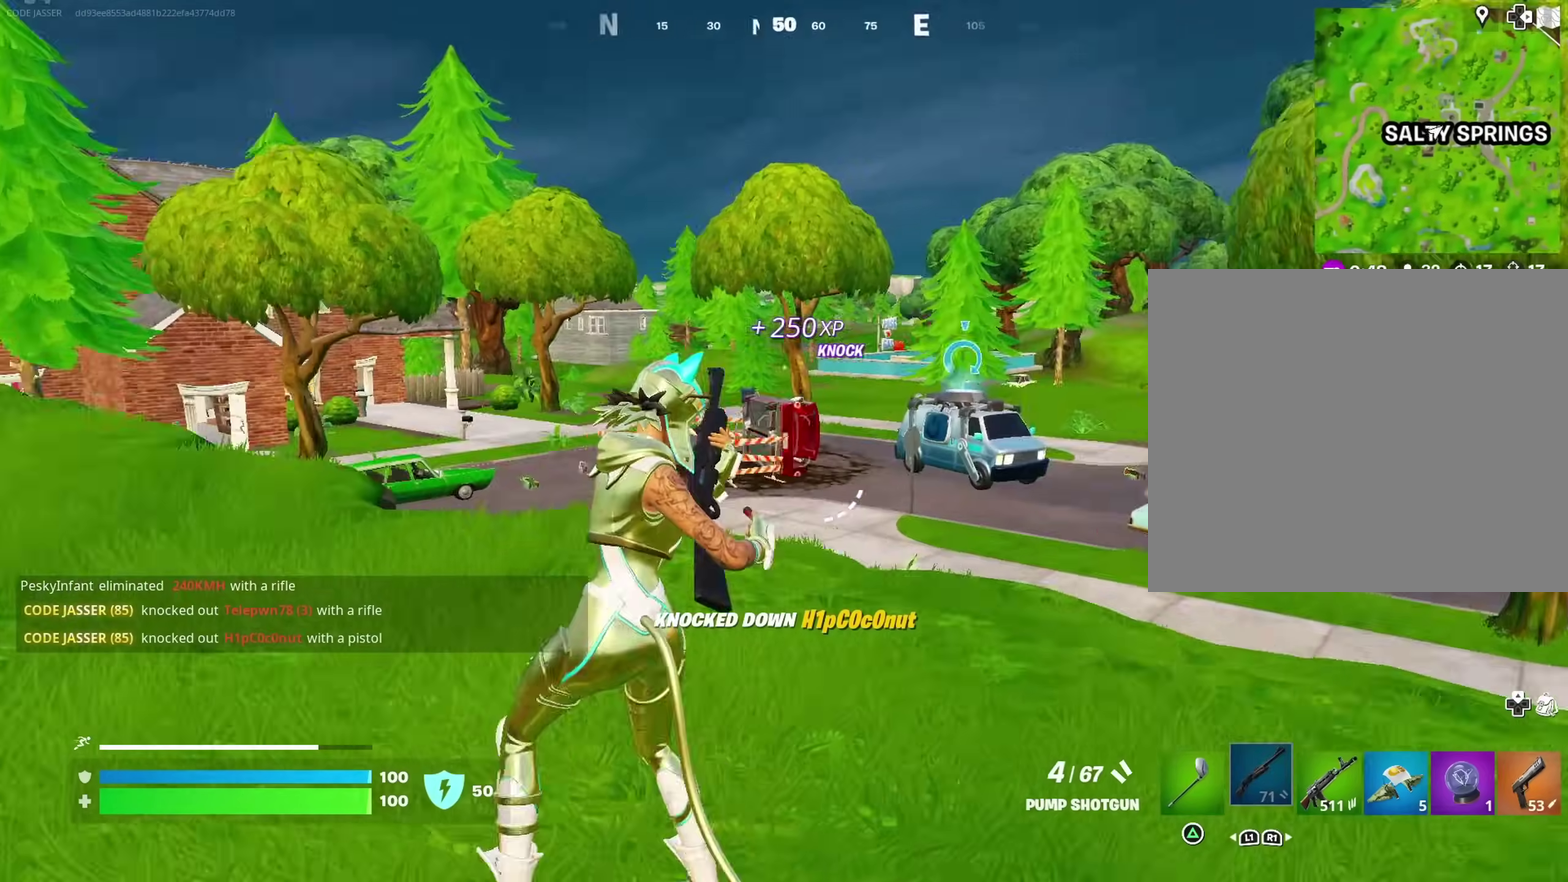
{"dt_ms": 300, "buttons": [], "left_stick": "left", "right_stick": "left", "events": [[33, "left_stick", "down-right"], [33, "right_stick", "center"], [83, "left_stick", "down"], [200, "left_stick", "down-left"], [200, "right_stick", "left"], [267, "left_stick", "left"]]}